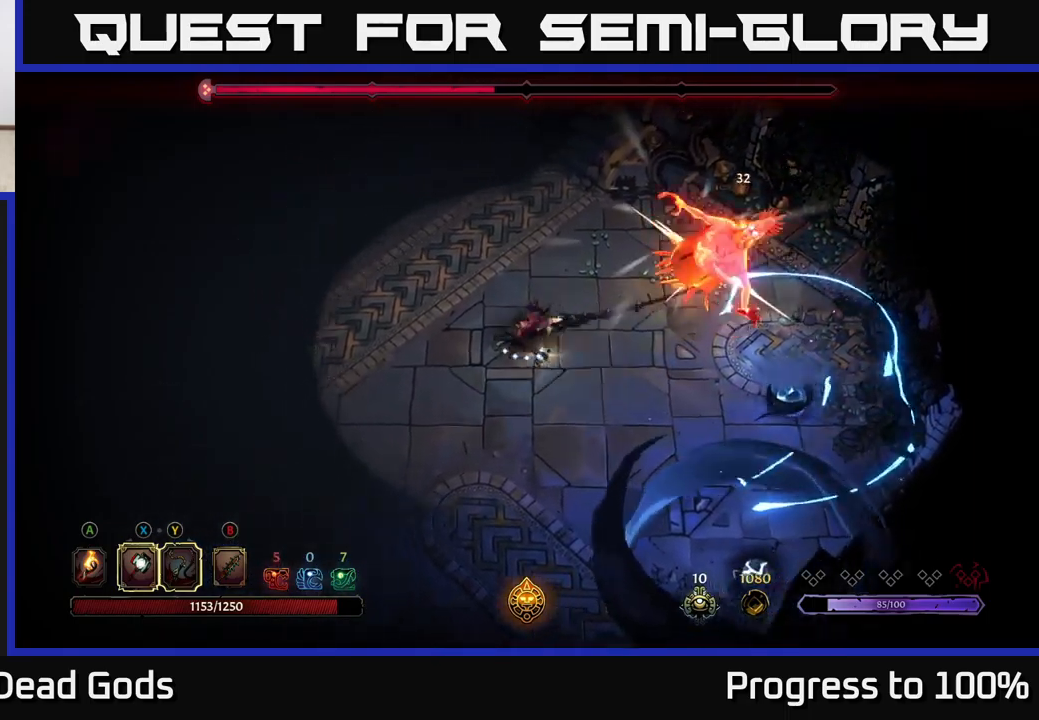
Gameplay with a controller (Xbox layout); each line is a JSON object with the inputs held at the frame after it. "events" lists button and stick changes between this image and that frame as [ms after this image, input, new state], when the widget could be followed in between. Not read: L3.
{"buttons": [], "left_stick": "center", "right_stick": "center", "events": [[216, "X", "down"], [316, "X", "up"]]}
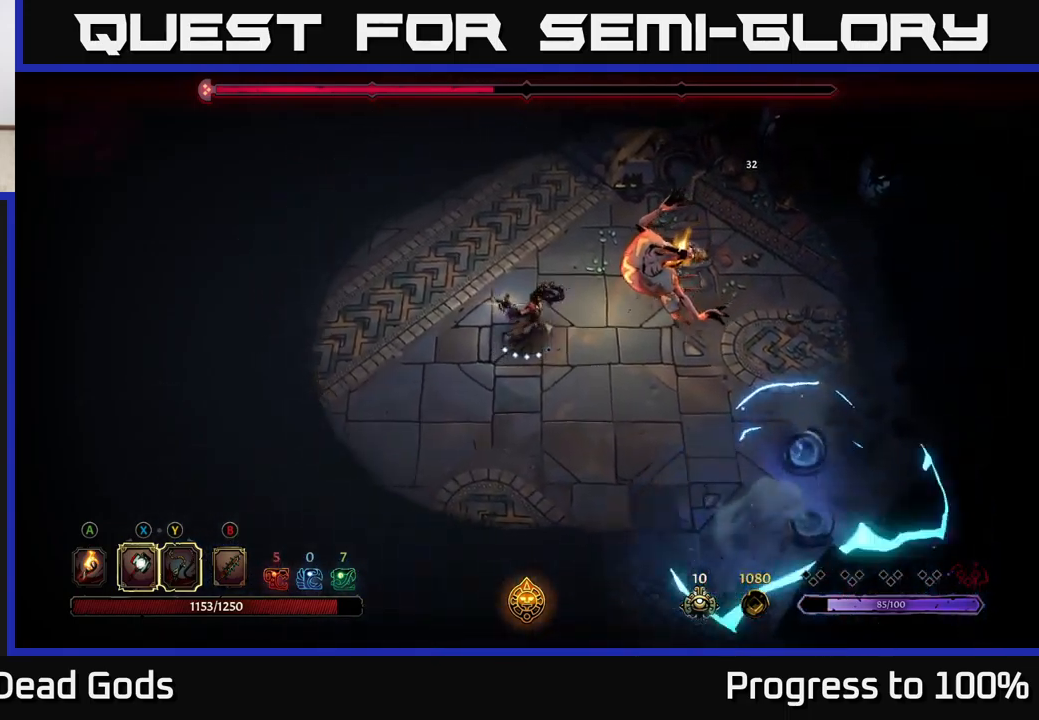
{"buttons": [], "left_stick": "center", "right_stick": "center", "events": [[200, "X", "down"], [316, "X", "up"]]}
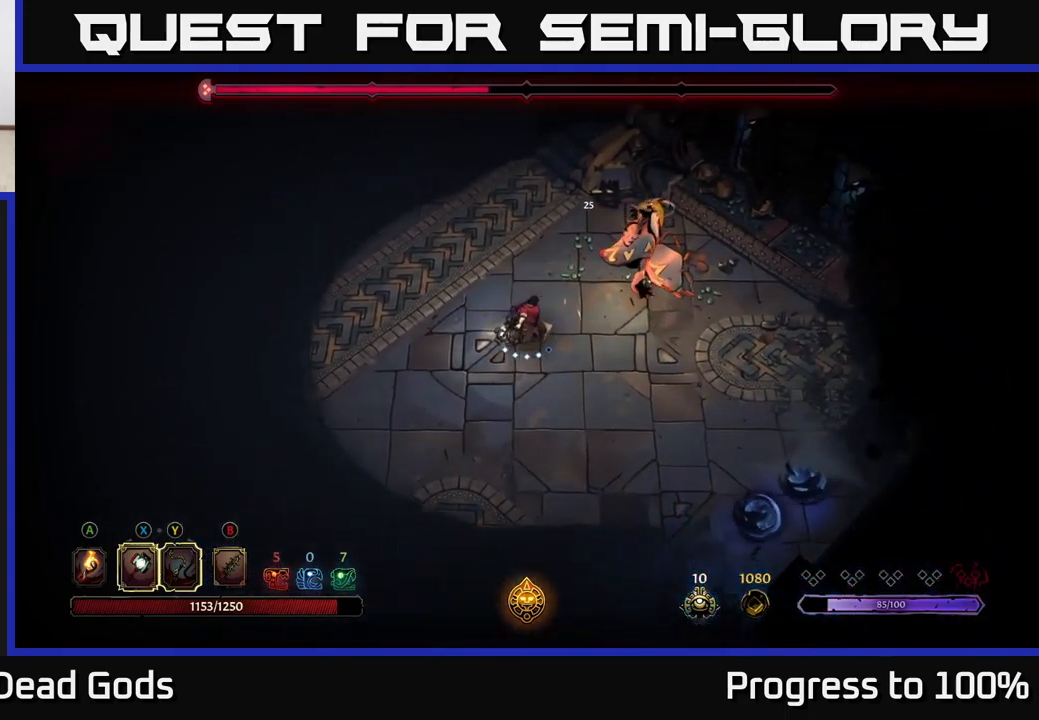
{"buttons": [], "left_stick": "center", "right_stick": "center", "events": [[216, "Y", "down"], [300, "Y", "up"]]}
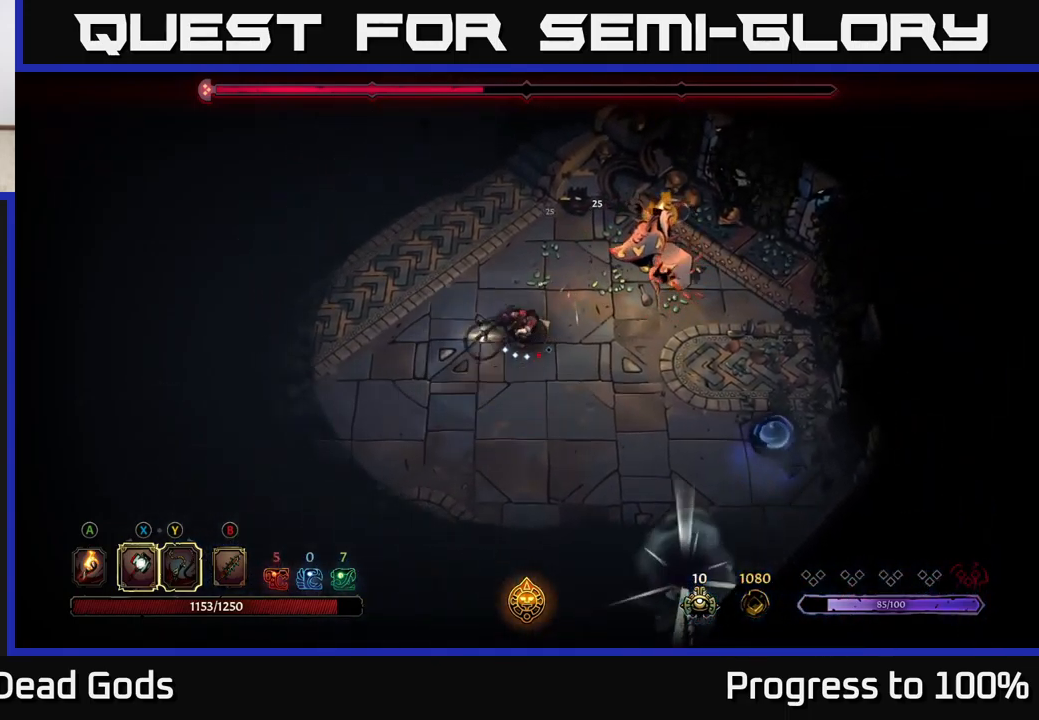
{"buttons": [], "left_stick": "down-left", "right_stick": "center", "events": [[383, "left_stick", "down-left"]]}
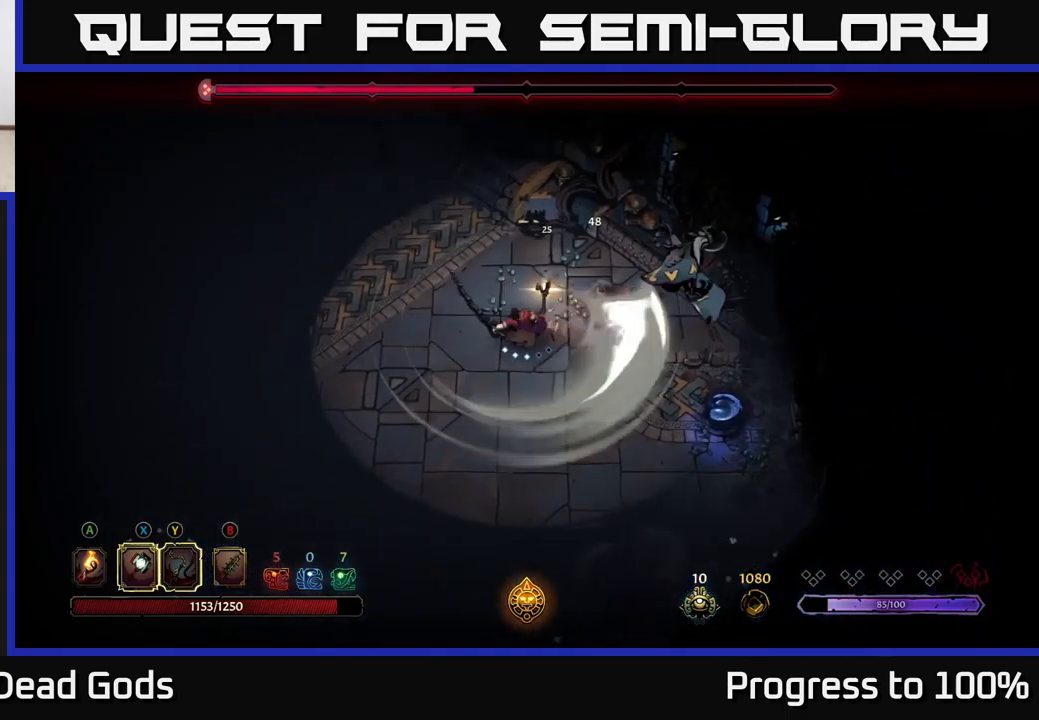
{"buttons": [], "left_stick": "down-left", "right_stick": "center", "events": []}
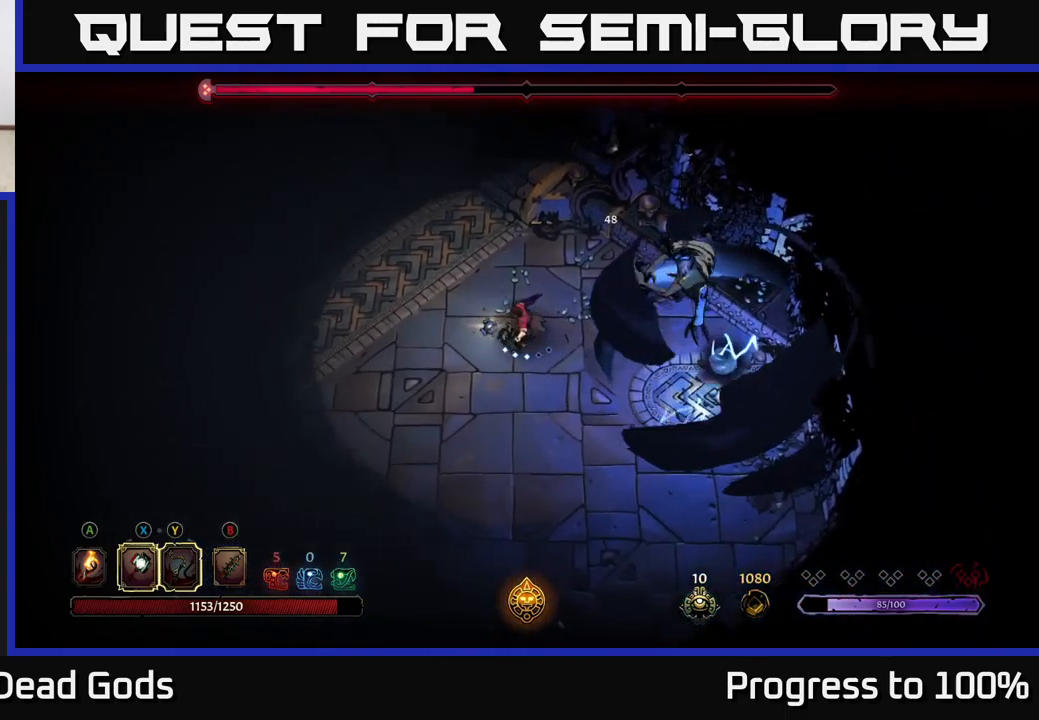
{"buttons": [], "left_stick": "down-left", "right_stick": "center", "events": []}
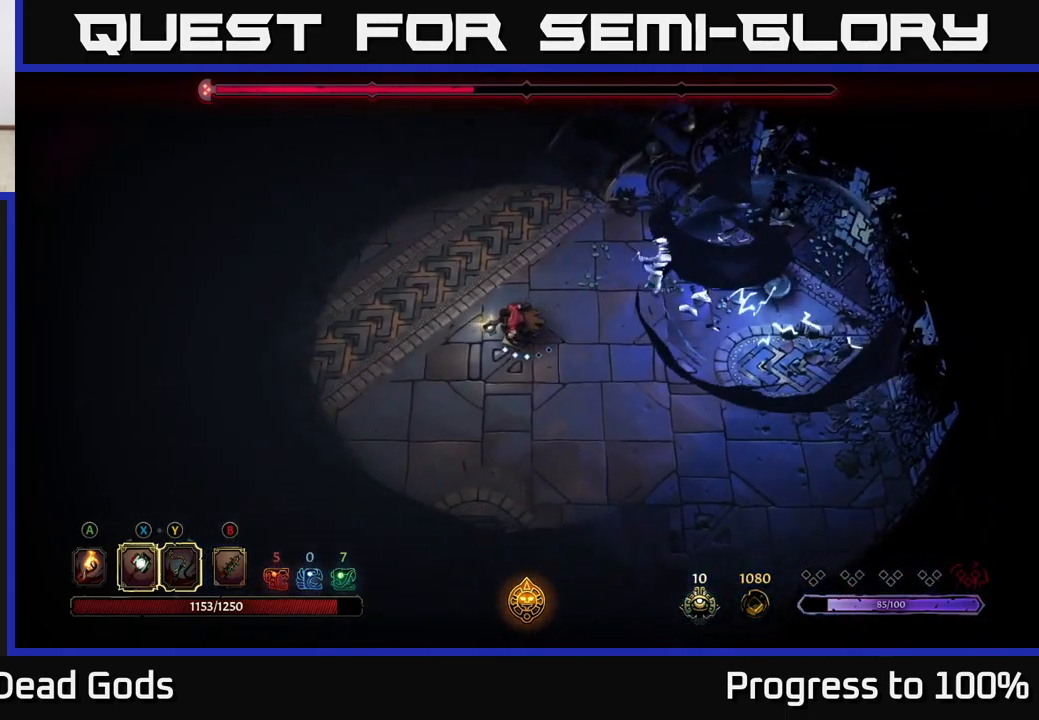
{"buttons": [], "left_stick": "down-left", "right_stick": "center", "events": []}
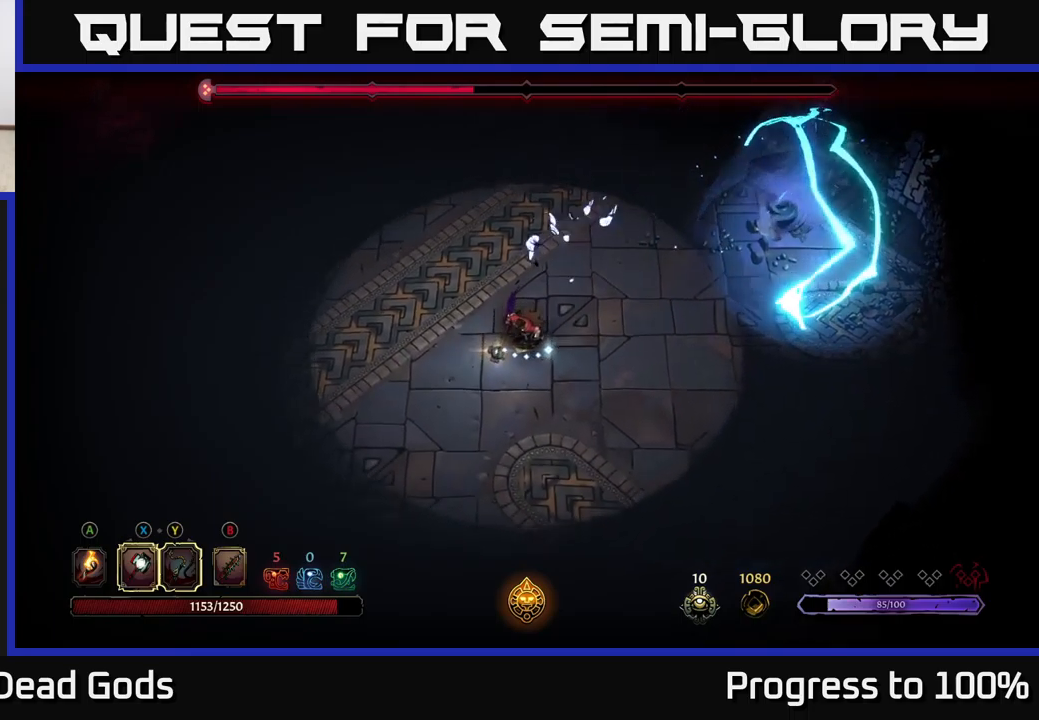
{"buttons": [], "left_stick": "left", "right_stick": "center", "events": [[167, "B", "down"], [200, "left_stick", "left"], [250, "B", "up"], [333, "B", "down"], [383, "B", "up"]]}
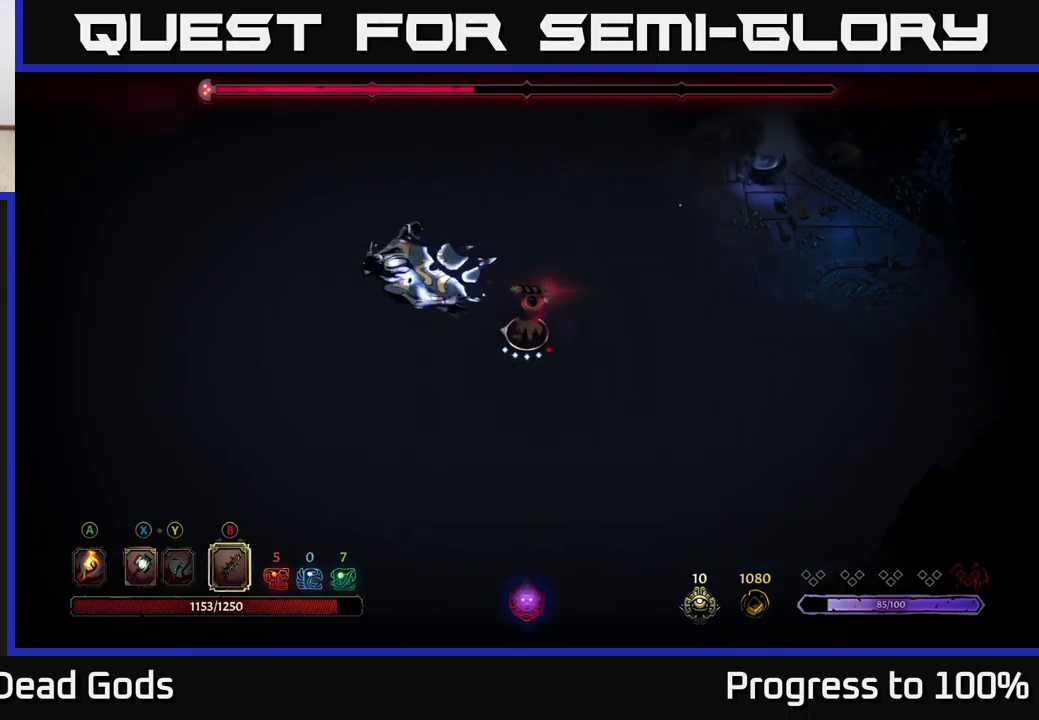
{"buttons": [], "left_stick": "left", "right_stick": "center", "events": []}
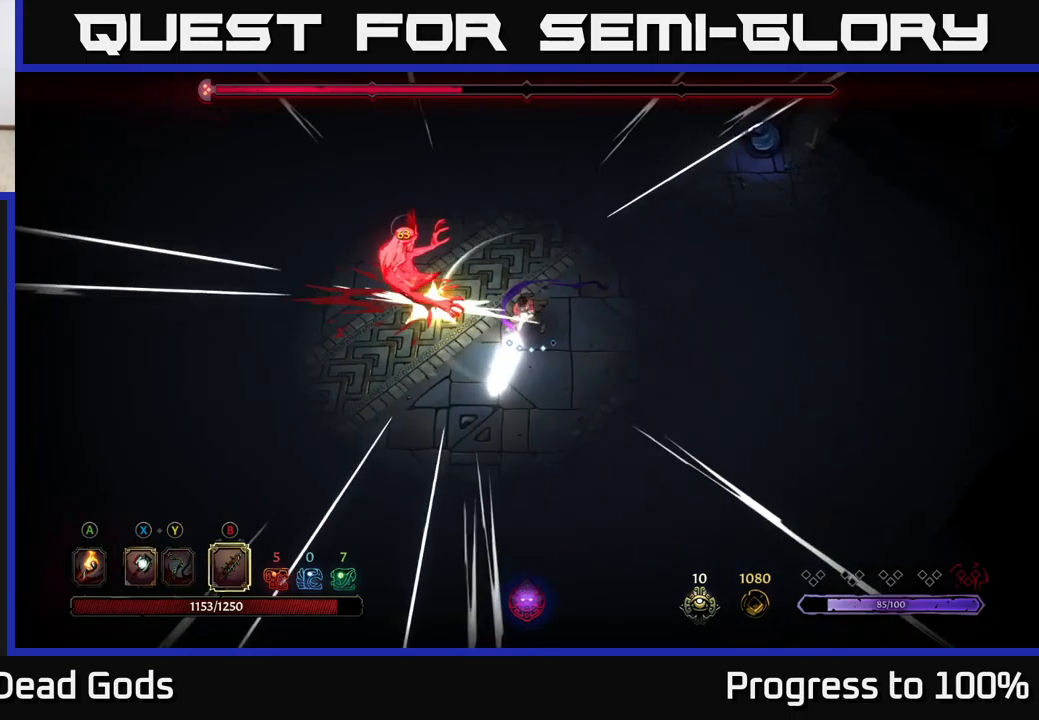
{"buttons": [], "left_stick": "left", "right_stick": "center", "events": [[67, "B", "down"], [150, "B", "up"]]}
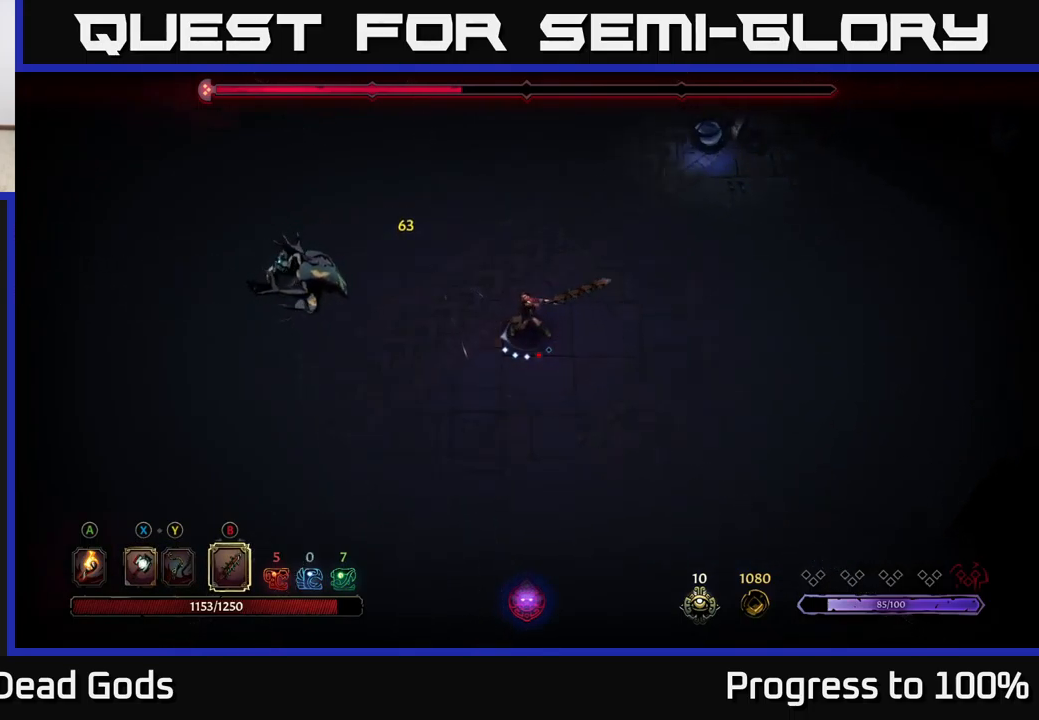
{"buttons": ["B"], "left_stick": "left", "right_stick": "center", "events": [[417, "B", "down"]]}
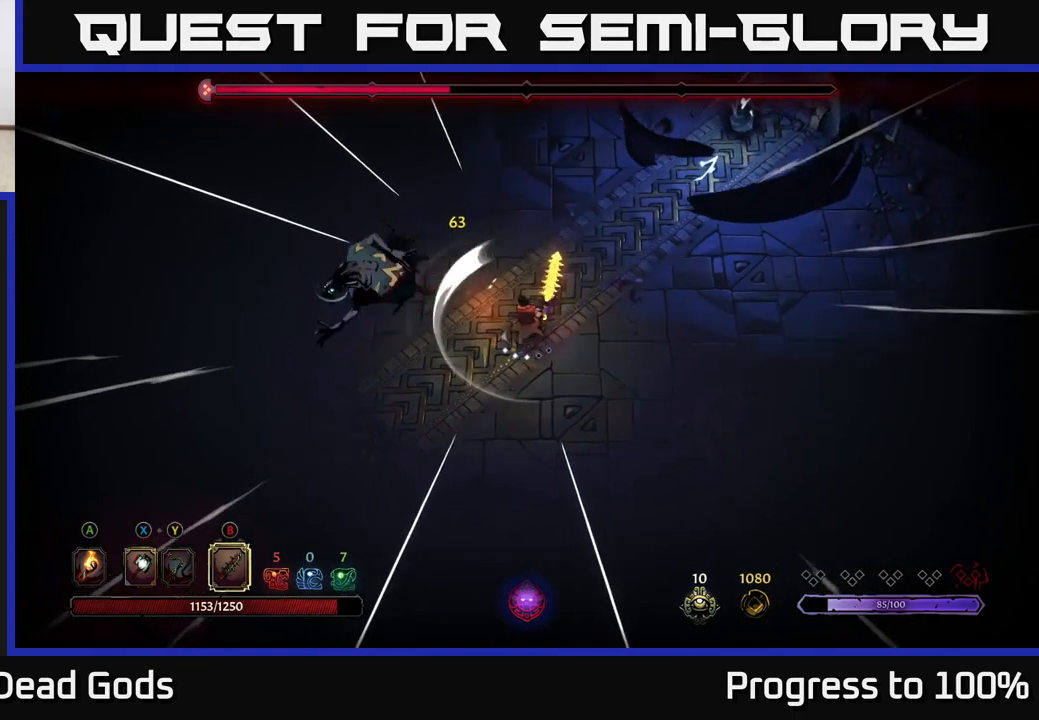
{"buttons": [], "left_stick": "left", "right_stick": "center", "events": [[17, "B", "up"]]}
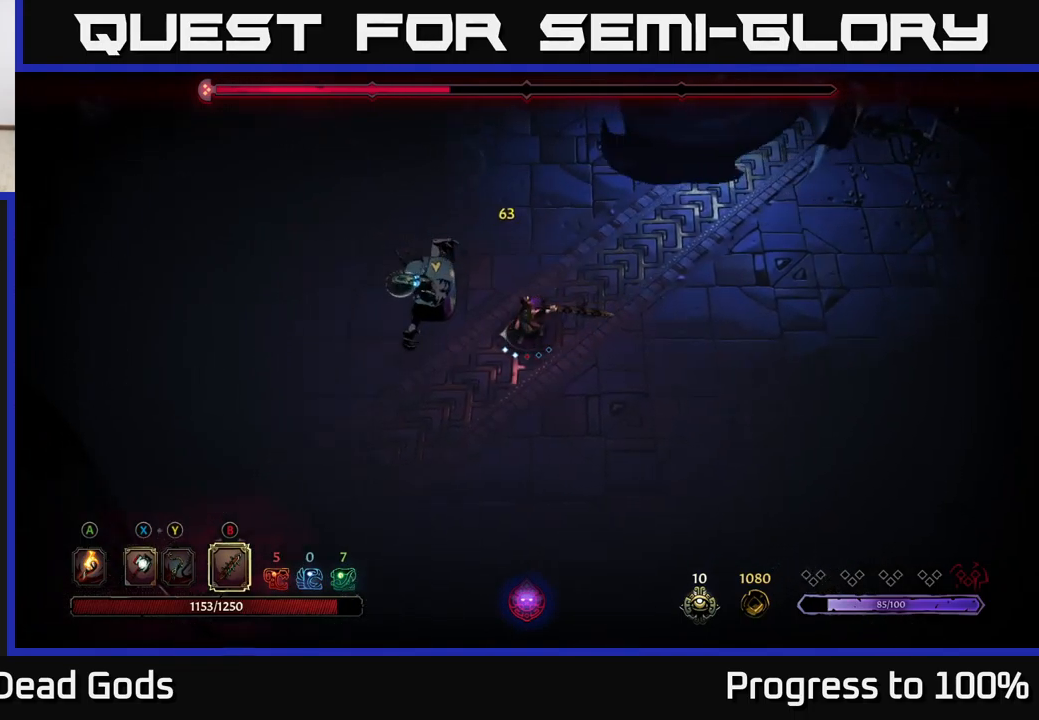
{"buttons": [], "left_stick": "center", "right_stick": "center", "events": [[483, "left_stick", "center"]]}
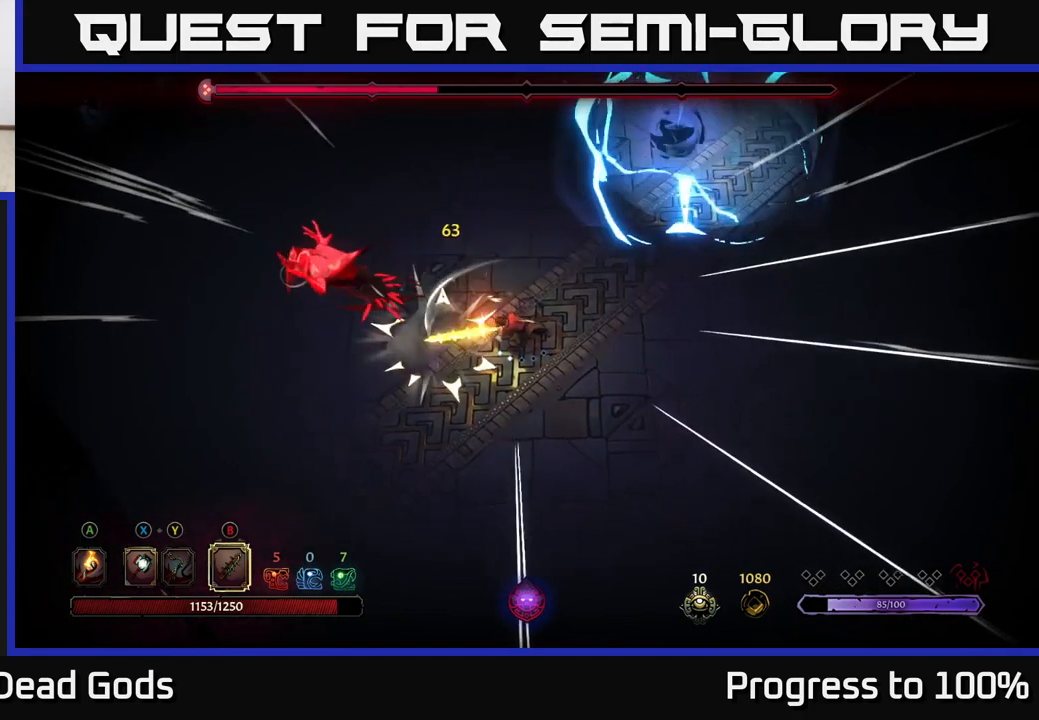
{"buttons": [], "left_stick": "left", "right_stick": "center", "events": [[233, "left_stick", "left"], [400, "X", "down"], [483, "X", "up"]]}
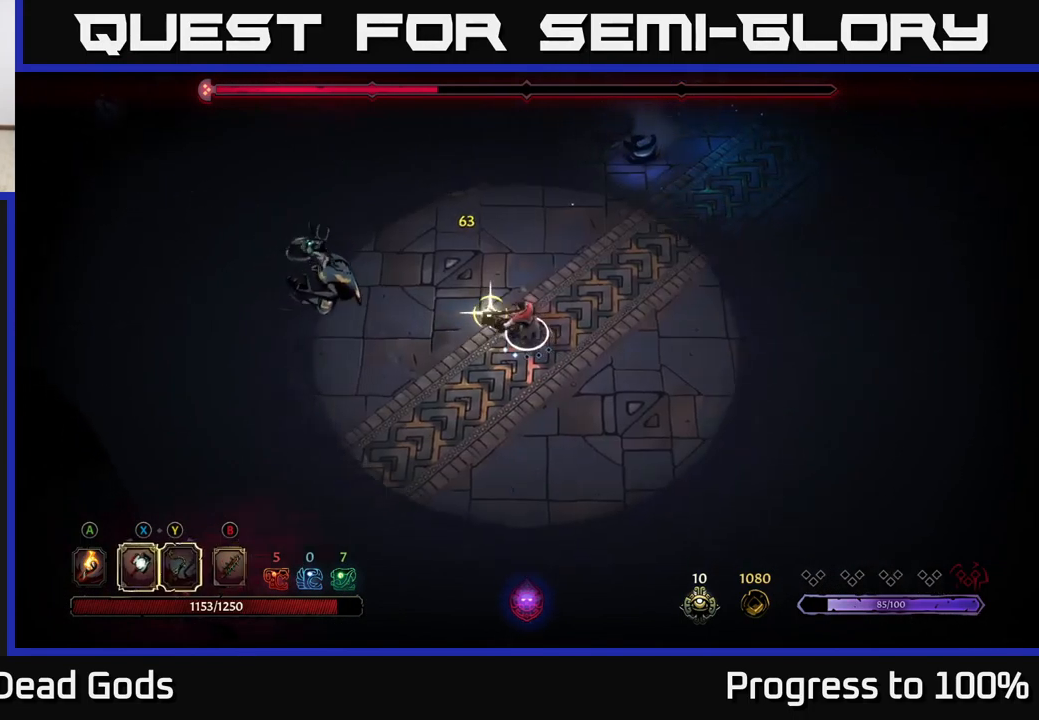
{"buttons": [], "left_stick": "left", "right_stick": "center", "events": [[183, "X", "down"], [250, "X", "up"]]}
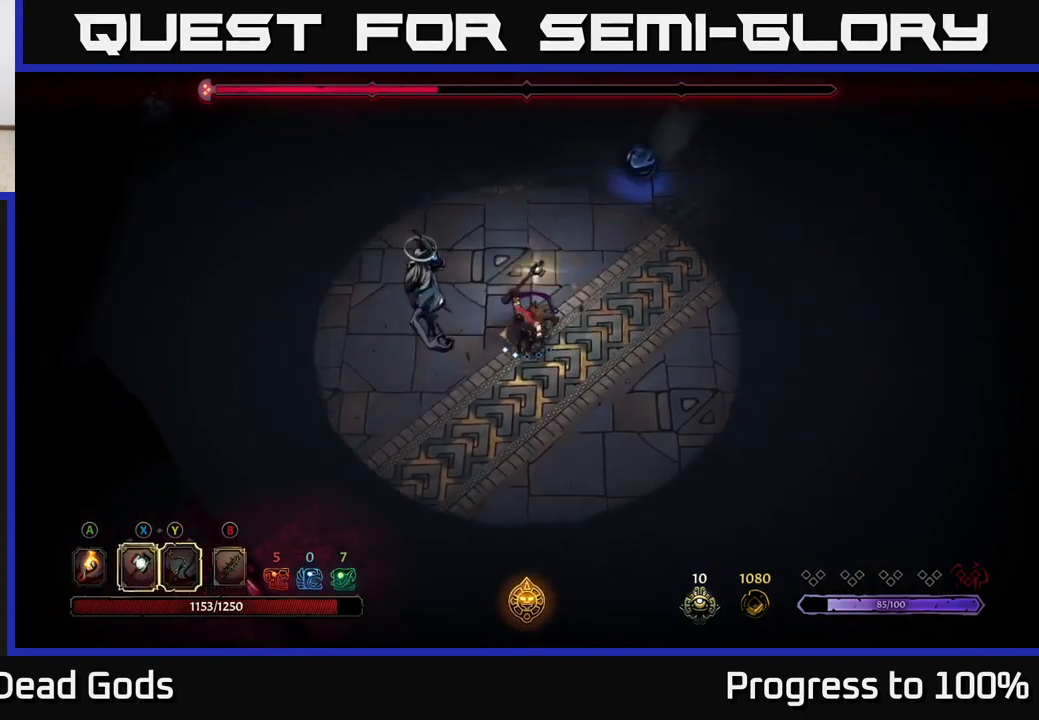
{"buttons": [], "left_stick": "left", "right_stick": "center", "events": [[117, "X", "down"], [233, "X", "up"]]}
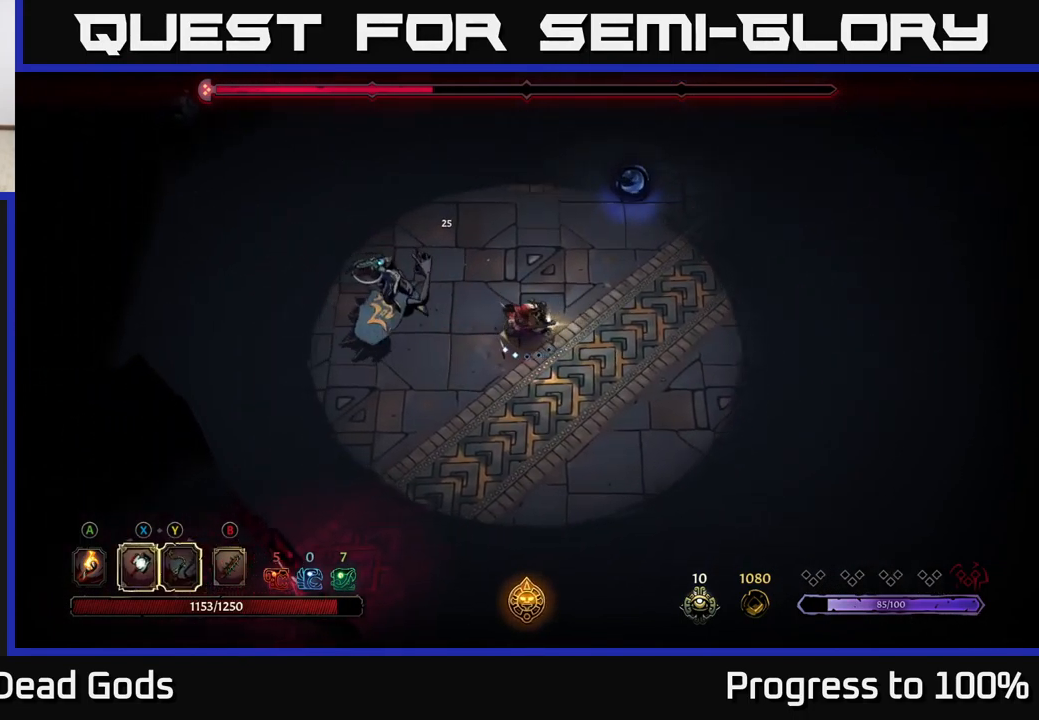
{"buttons": [], "left_stick": "left", "right_stick": "center", "events": [[134, "X", "down"], [250, "X", "up"]]}
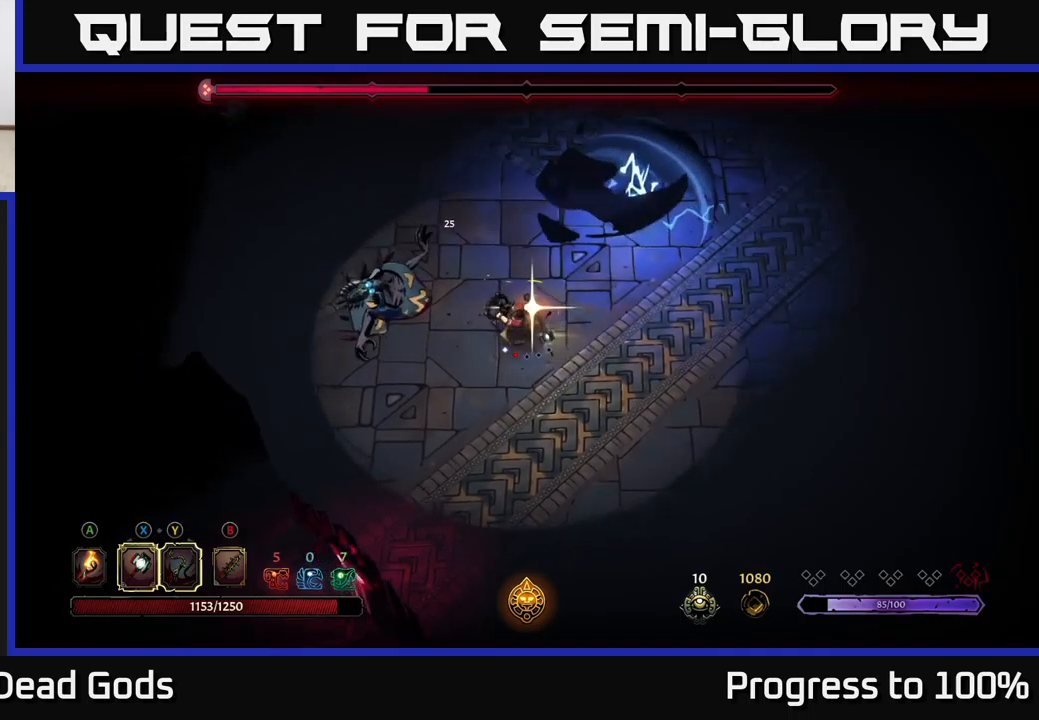
{"buttons": [], "left_stick": "down-left", "right_stick": "center", "events": [[134, "left_stick", "center"], [284, "left_stick", "down"], [384, "left_stick", "down-left"]]}
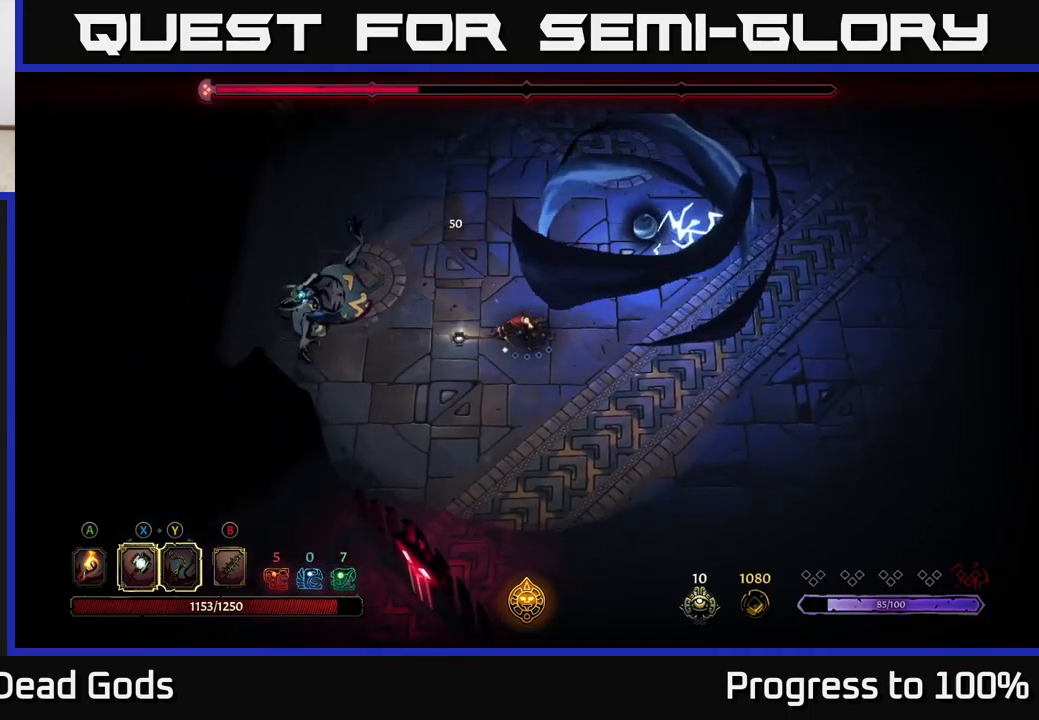
{"buttons": [], "left_stick": "down", "right_stick": "center", "events": [[250, "R2", "down"], [367, "R2", "up"], [484, "left_stick", "down"]]}
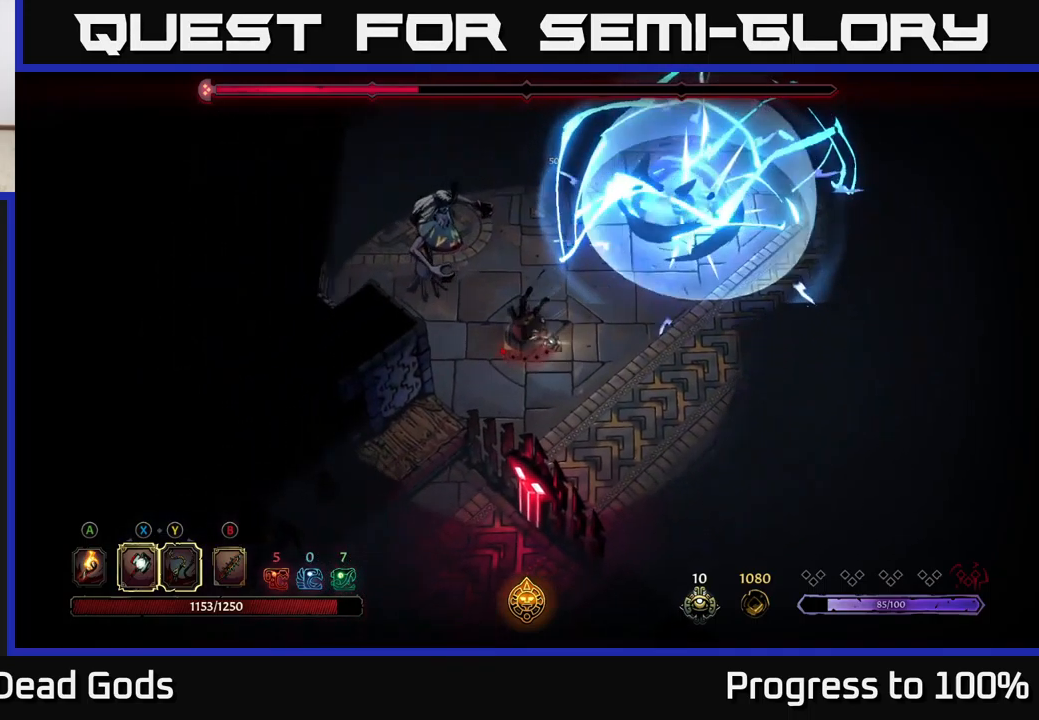
{"buttons": [], "left_stick": "down", "right_stick": "center", "events": []}
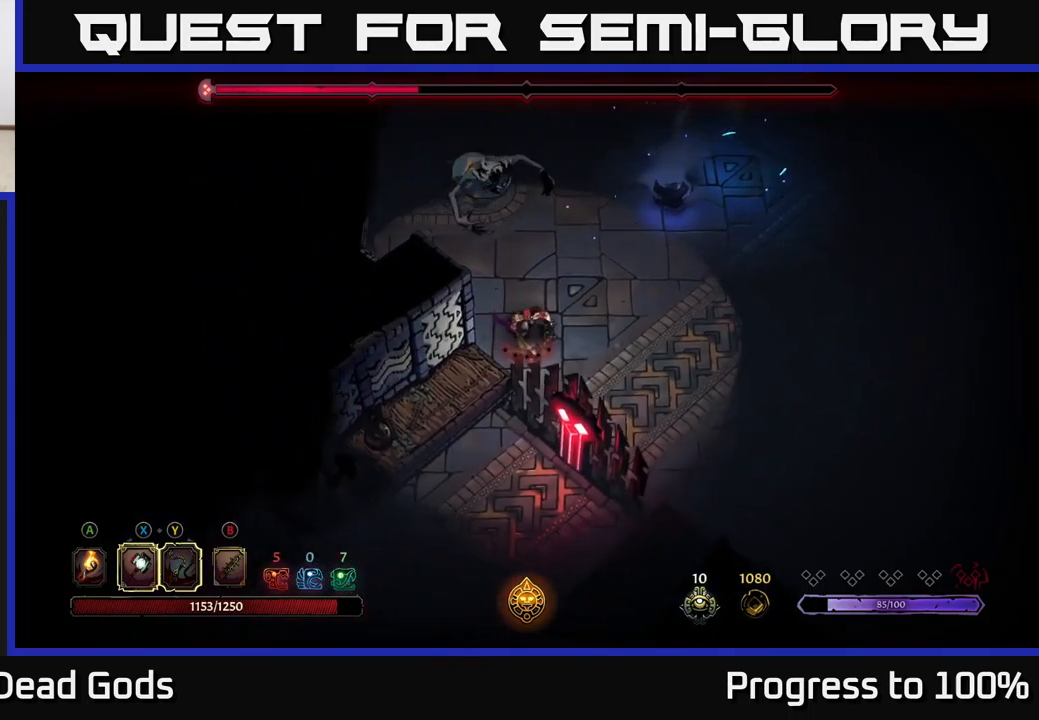
{"buttons": [], "left_stick": "down", "right_stick": "center", "events": []}
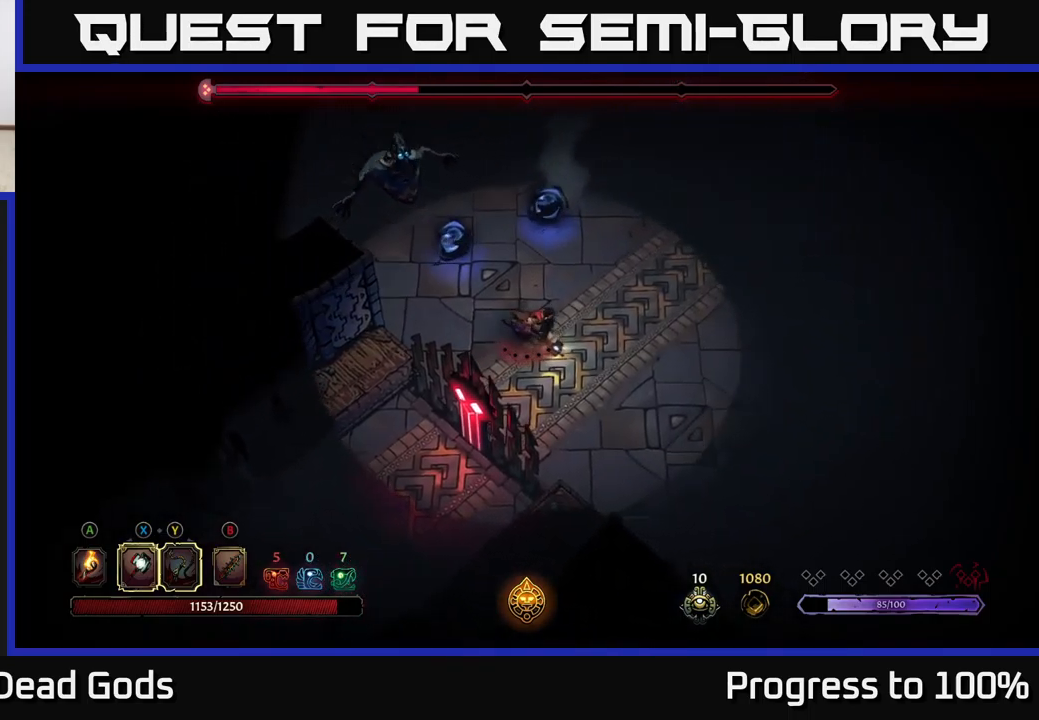
{"buttons": [], "left_stick": "left", "right_stick": "center", "events": [[334, "left_stick", "left"]]}
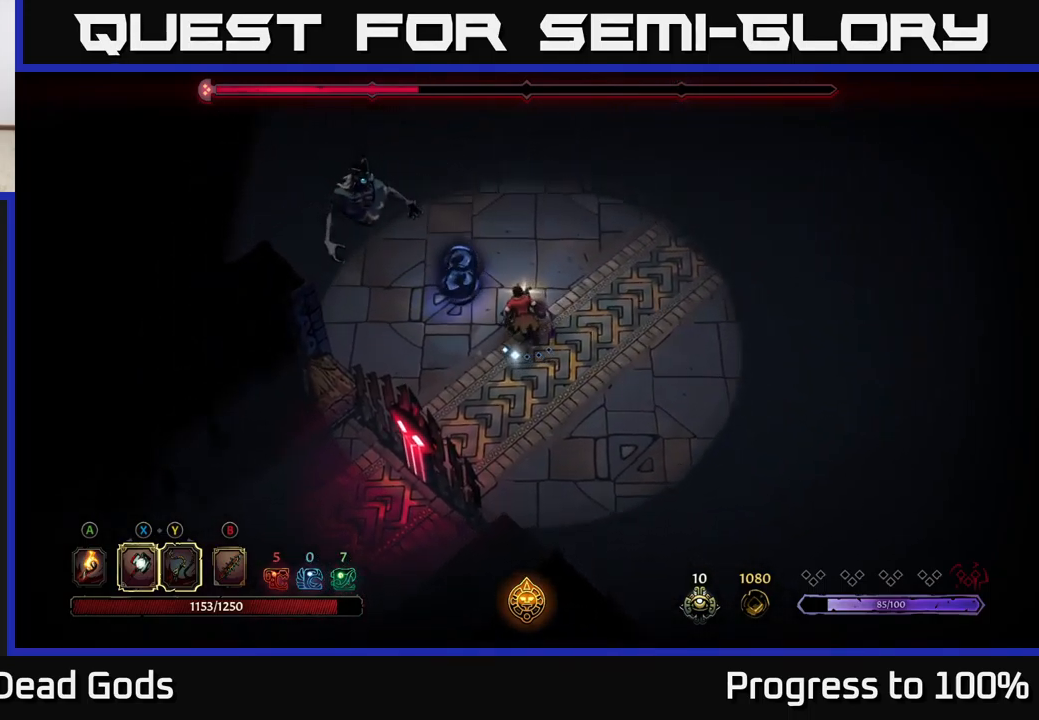
{"buttons": [], "left_stick": "left", "right_stick": "center", "events": []}
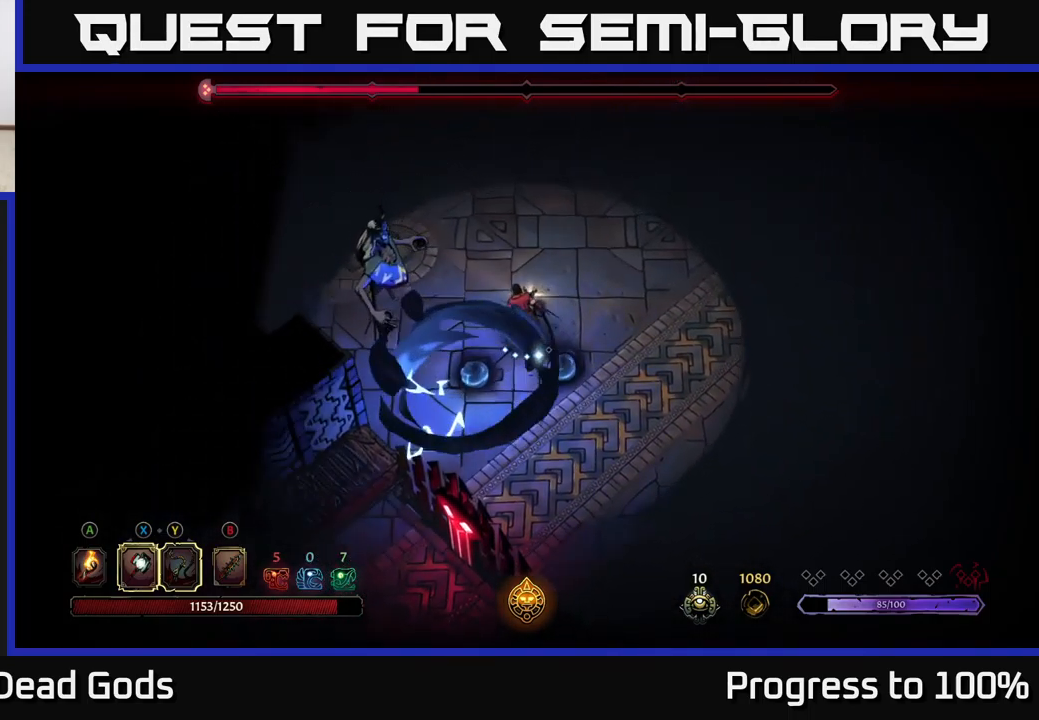
{"buttons": [], "left_stick": "left", "right_stick": "center", "events": [[250, "X", "down"], [317, "X", "up"]]}
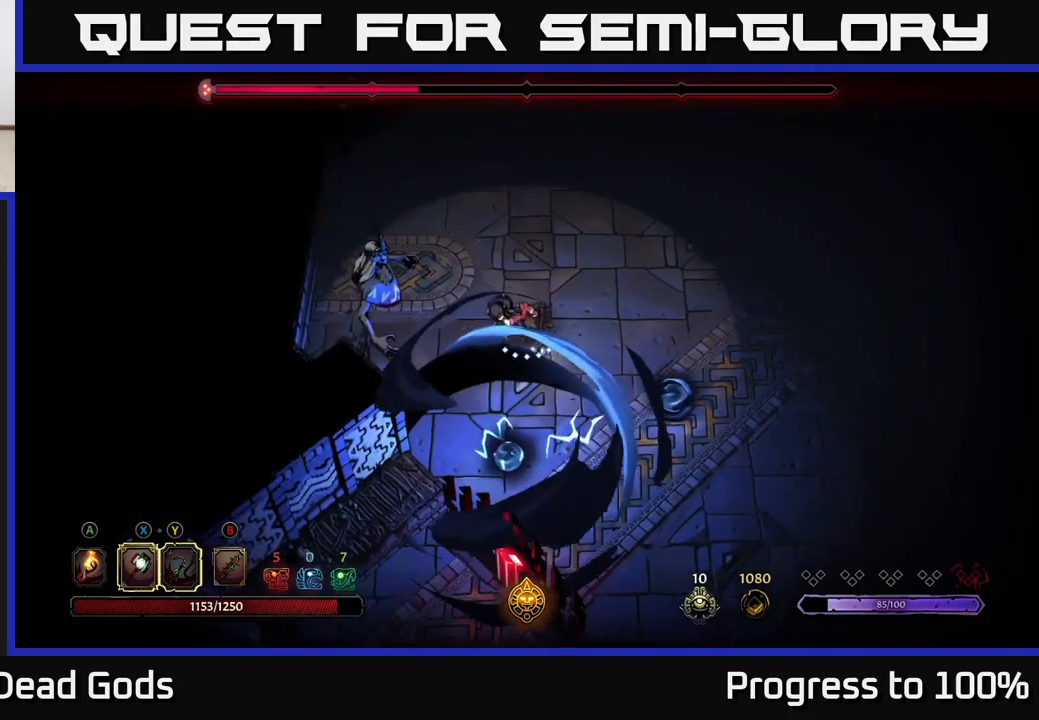
{"buttons": [], "left_stick": "left", "right_stick": "center", "events": [[234, "X", "down"], [317, "X", "up"]]}
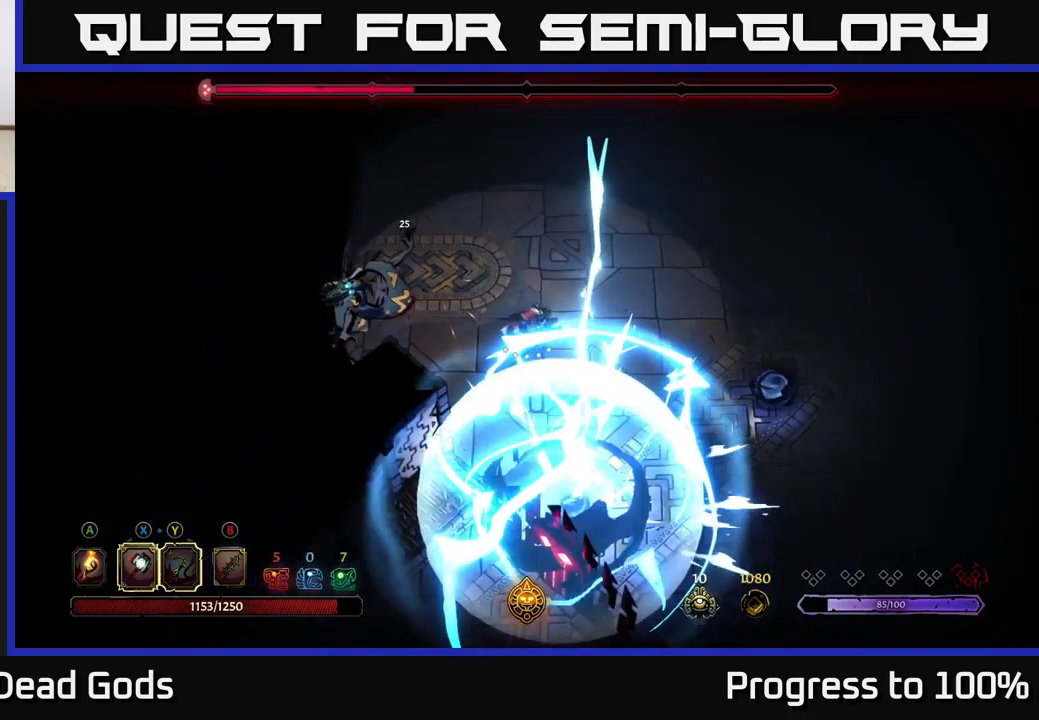
{"buttons": [], "left_stick": "center", "right_stick": "center", "events": [[217, "X", "down"], [334, "X", "up"], [484, "left_stick", "center"]]}
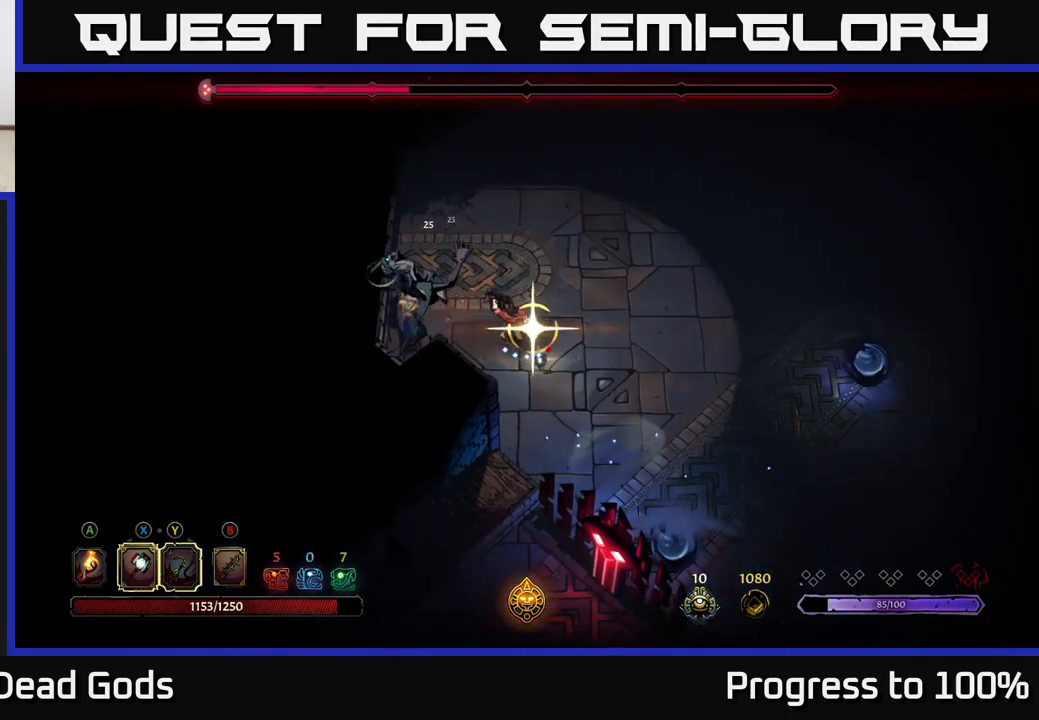
{"buttons": [], "left_stick": "center", "right_stick": "center", "events": []}
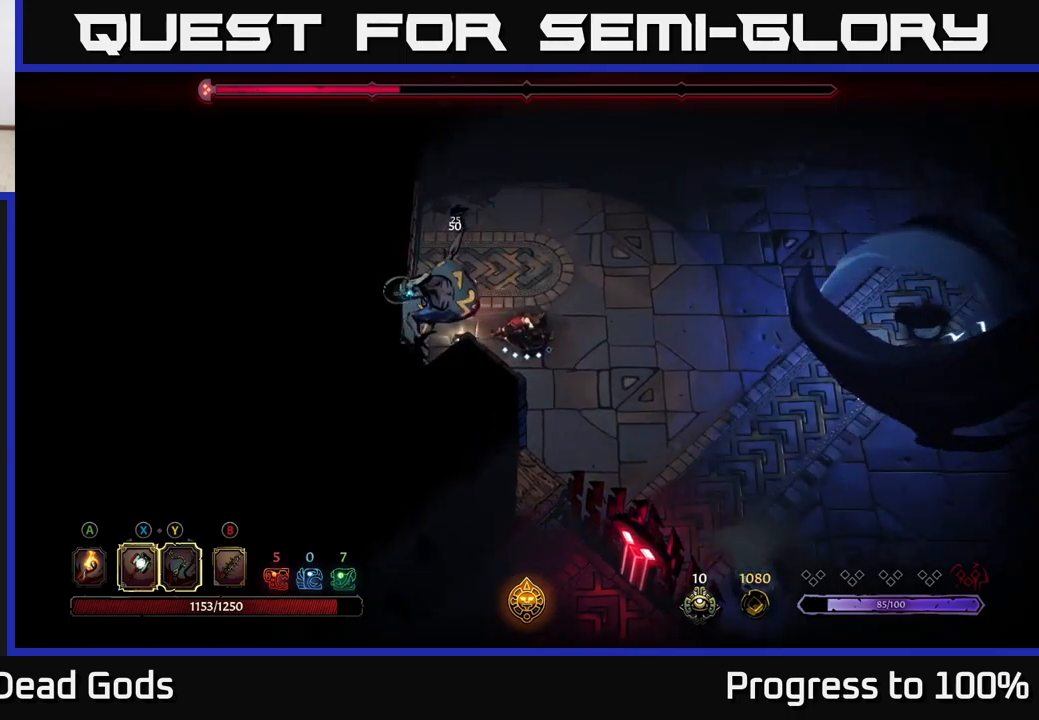
{"buttons": [], "left_stick": "down-right", "right_stick": "center", "events": [[183, "left_stick", "down-left"], [233, "left_stick", "down-right"]]}
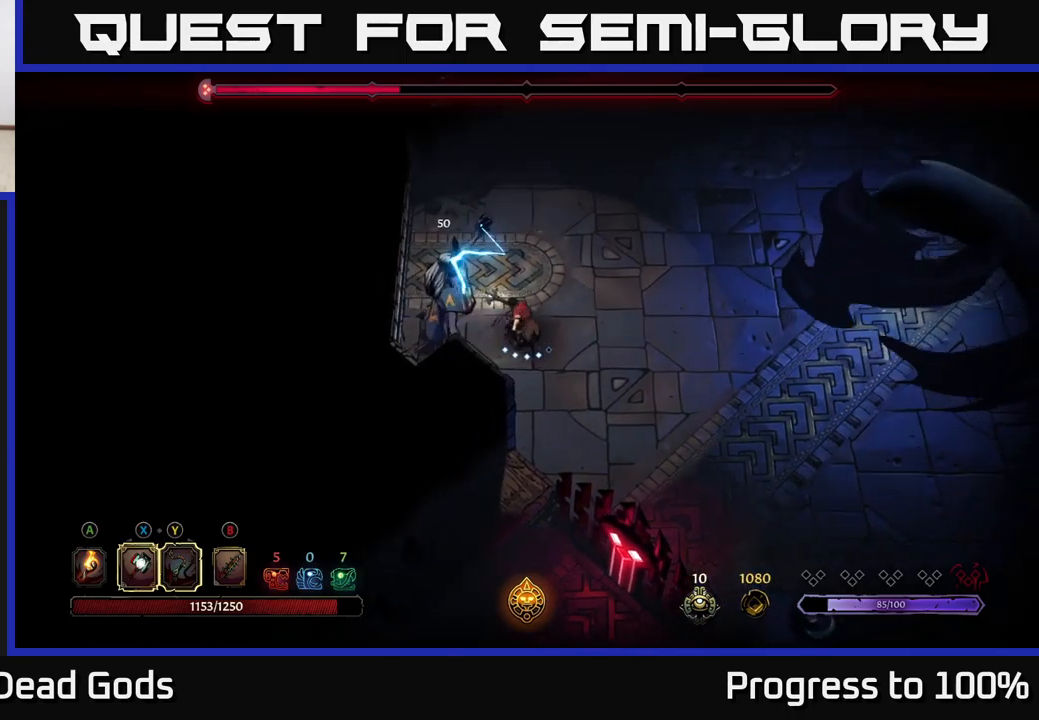
{"buttons": [], "left_stick": "center", "right_stick": "center", "events": [[33, "left_stick", "center"]]}
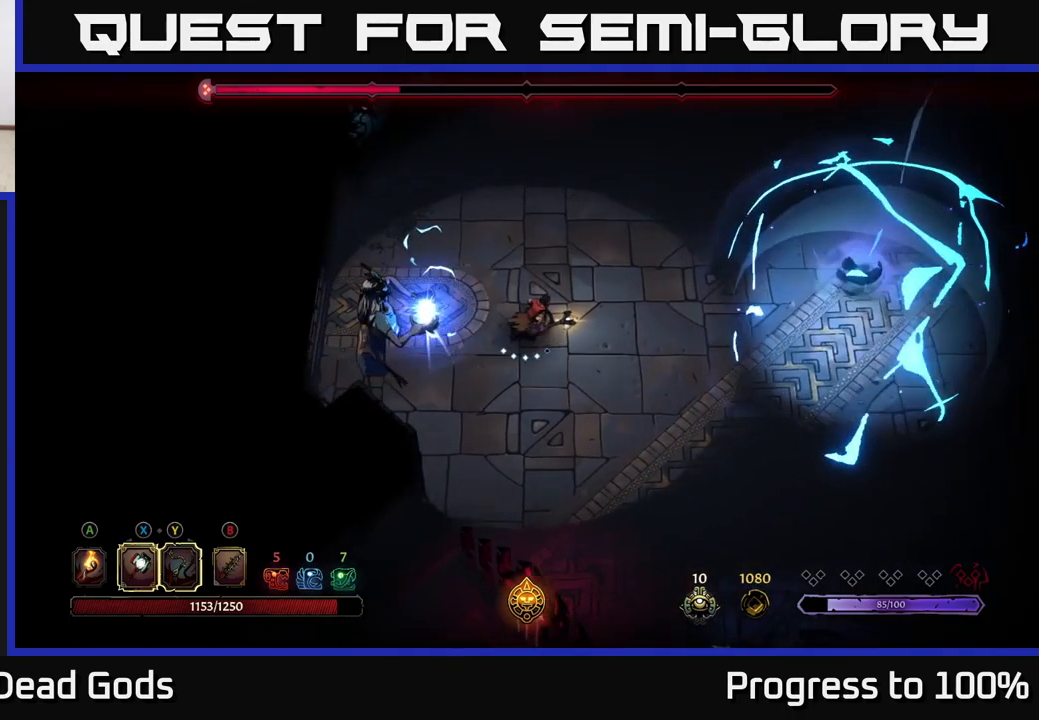
{"buttons": ["R2"], "left_stick": "down-left", "right_stick": "center", "events": [[233, "left_stick", "left"], [483, "left_stick", "down-left"], [500, "R2", "down"]]}